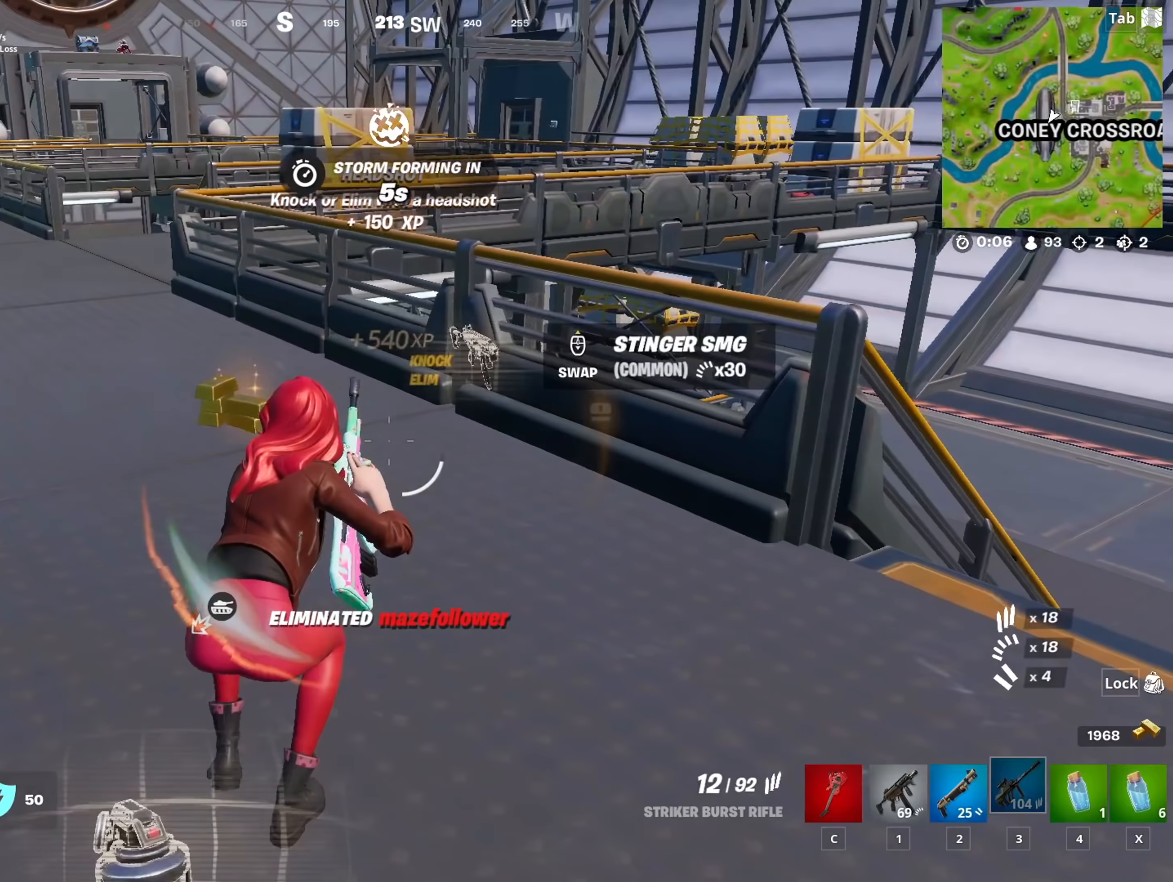
Gameplay with keyboard and mouse; each line is a JSON object with the keys and mouse buttons held at the frame after it (dt_ms = milliseconds from this image to that frame). "events" lists presses ("down") and releases ("up") of "1", "2", "3", "4", "5", "a", "alt", "c", "caps_lock", "ctrl", "d", "e", "f", "g", "q", "r", "s", "shift", "space", "t", "tab", "v", "w", "x", "z", "mouse_left", "mouse_wheel" and "mouse_right" between this image and that frame as [ms after this image, input, new state], when the widget could be followed in between. "mouse_left", "mouse_wheel", "mouse_right" = the "left", "wheel", "right" buttons of the "mouse" list. No other keys are recorded. "wheel" means that the mouse wheel is clicked or scrolled. "mouse_move" is the direction in which the mouse moves at that frame (one of eight, or "still"), when it could be read.
{"dt_ms": 434, "keys": [], "mouse": [], "mouse_move": "up-left", "events": [[117, "d", "up"], [217, "s", "up"], [317, "caps_lock", "down"], [400, "caps_lock", "up"]]}
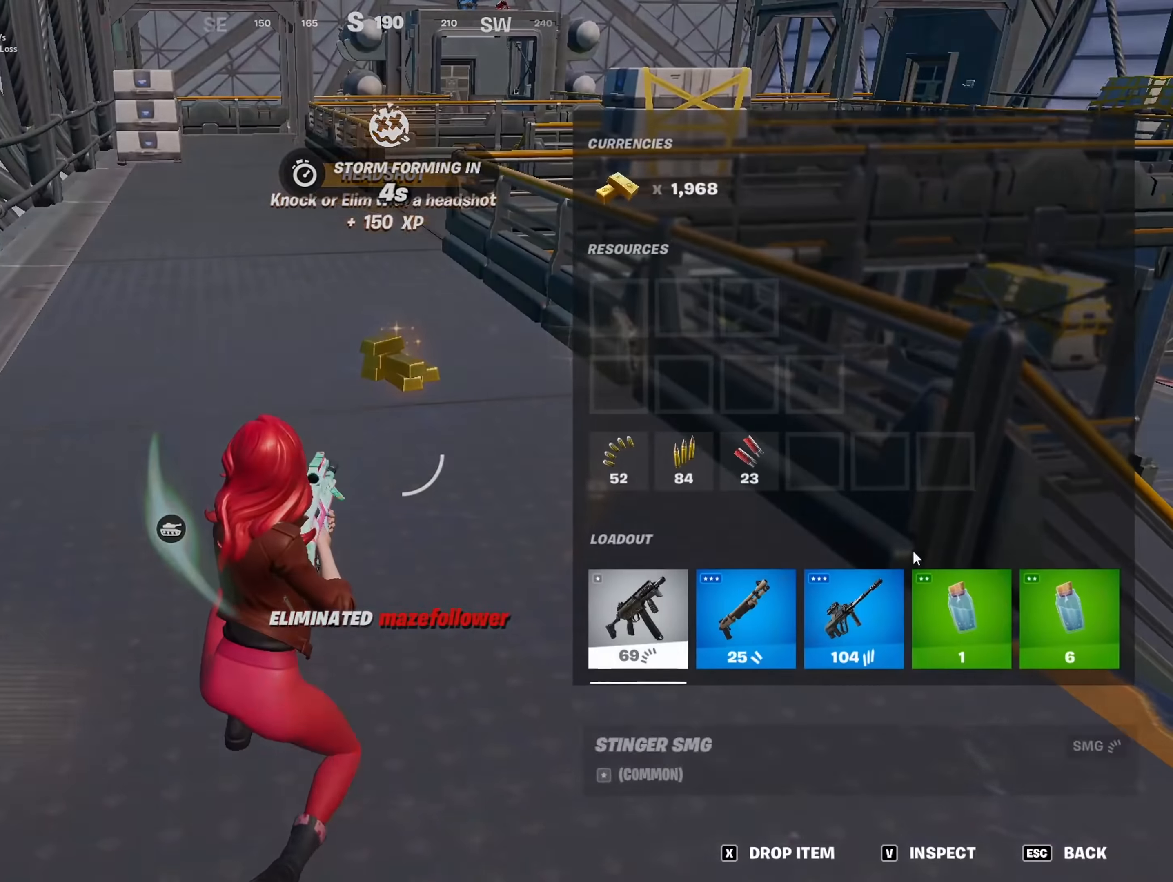
{"dt_ms": 500, "keys": ["caps_lock"], "mouse": [], "mouse_move": "left", "events": [[200, "mouse_left", "down"], [300, "mouse_left", "up"], [350, "caps_lock", "down"]]}
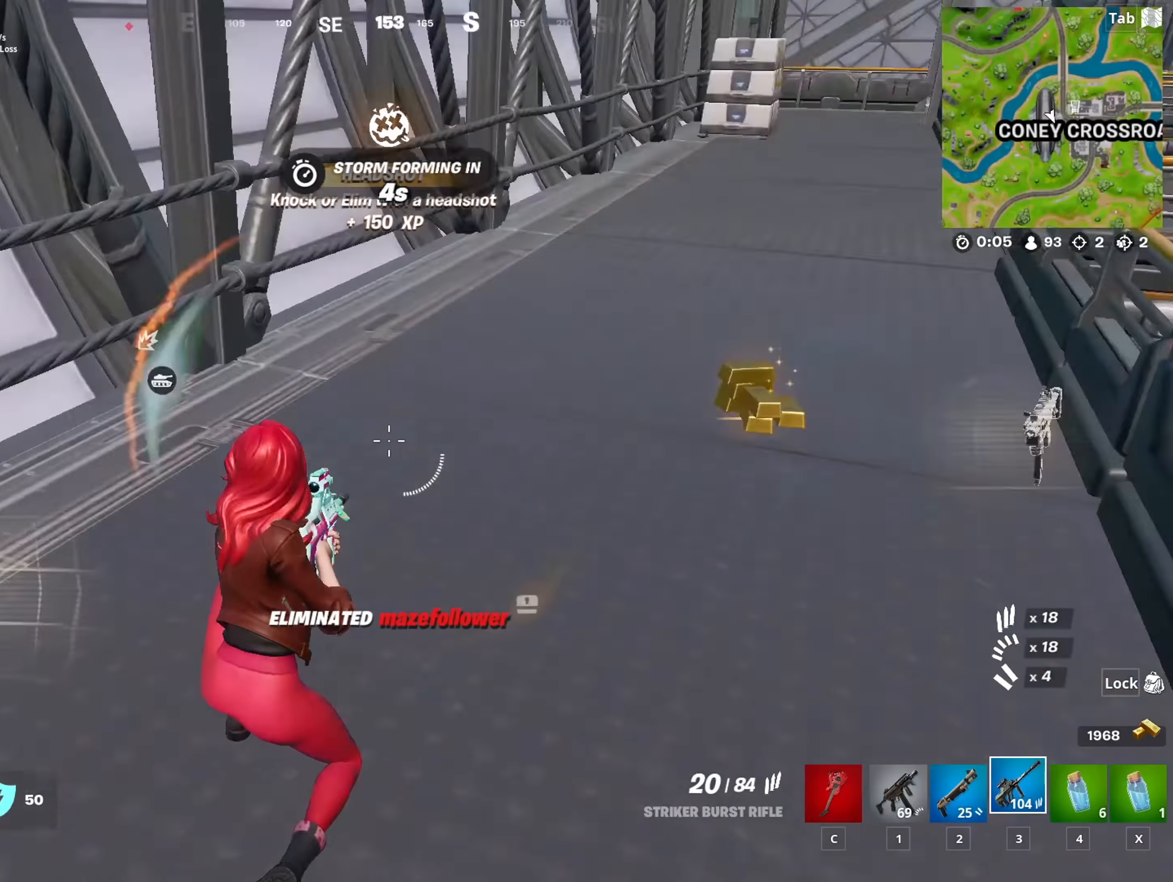
{"dt_ms": 501, "keys": ["d", "w"], "mouse": [], "mouse_move": "right", "events": [[34, "x", "down"], [134, "x", "up"], [184, "s", "down"], [267, "d", "down"], [317, "s", "up"], [467, "w", "down"], [501, "caps_lock", "up"]]}
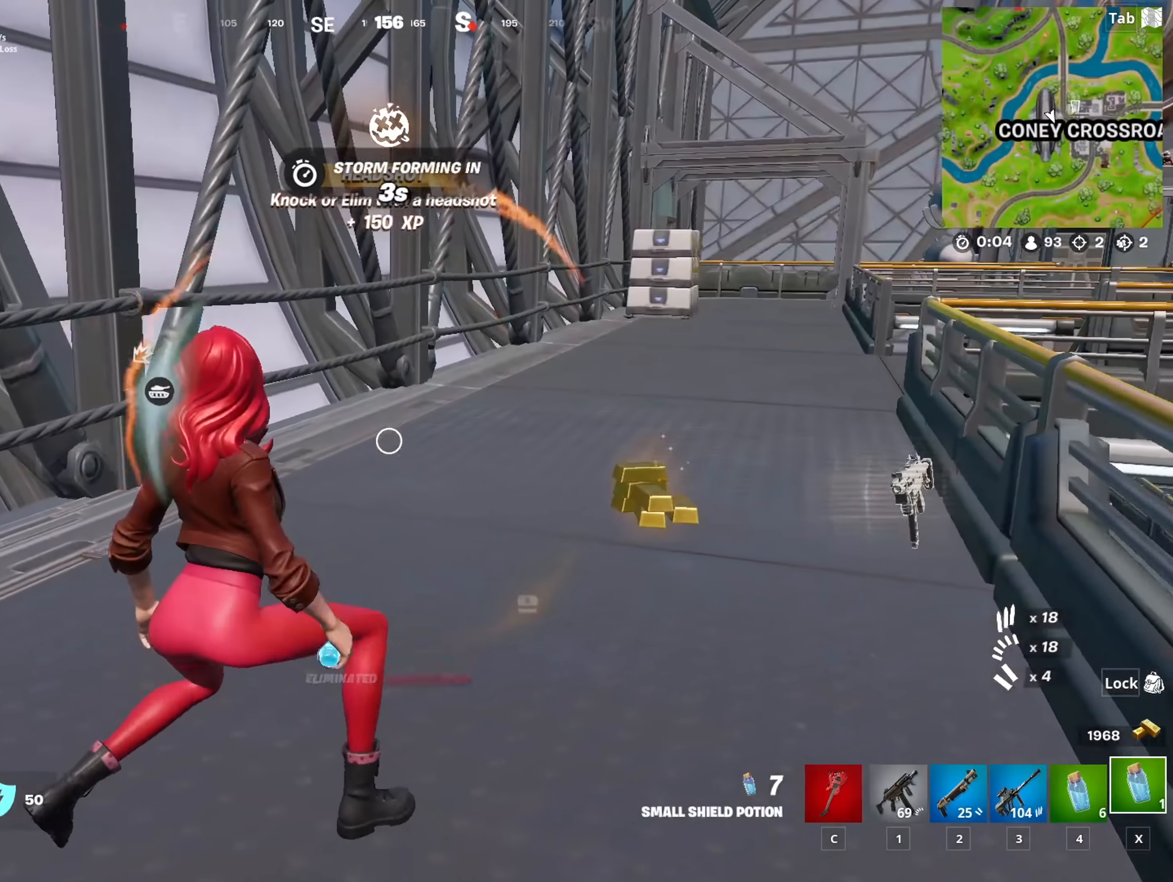
{"dt_ms": 500, "keys": ["w"], "mouse": [], "mouse_move": "still", "events": [[100, "d", "up"], [150, "space", "down"], [383, "space", "up"]]}
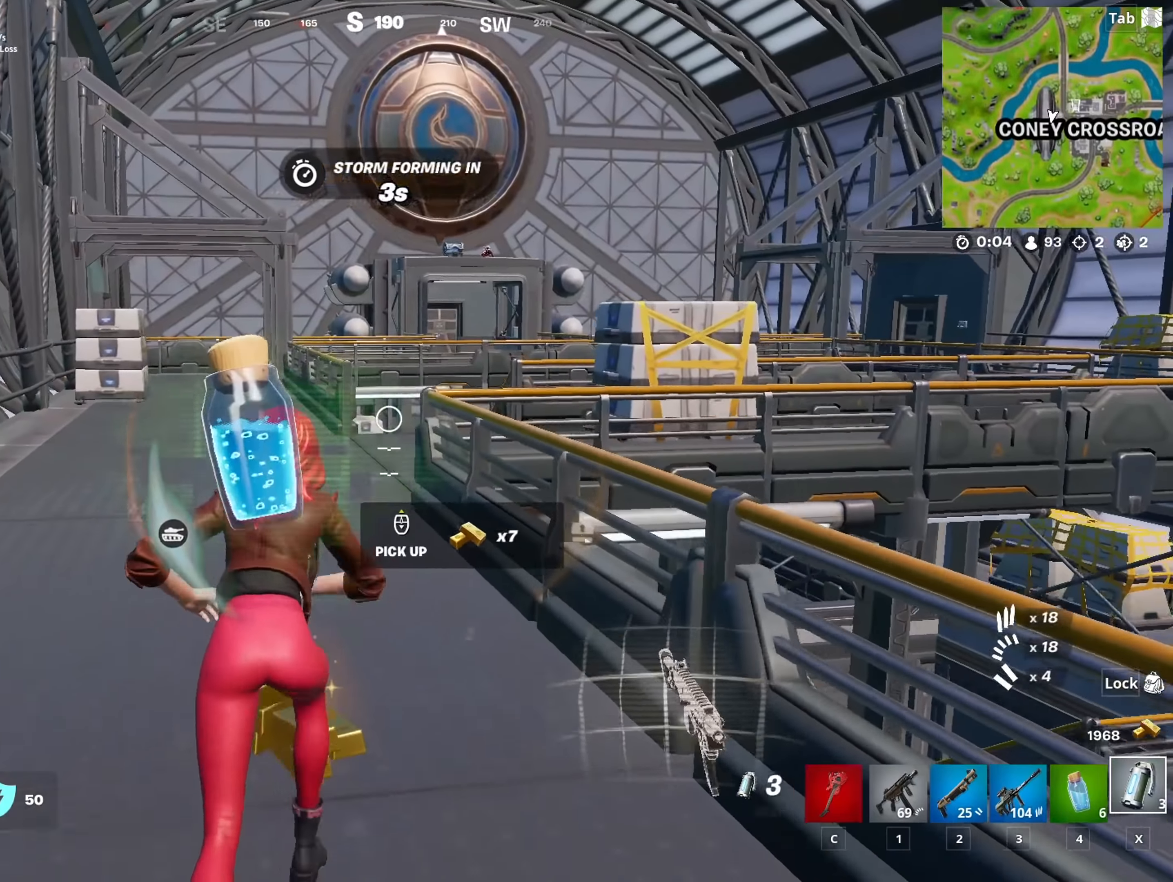
{"dt_ms": 501, "keys": ["w"], "mouse": ["right"], "mouse_move": "down-left", "events": [[17, "a", "down"], [117, "3", "down"], [200, "mouse_right", "down"], [251, "3", "up"], [401, "a", "up"]]}
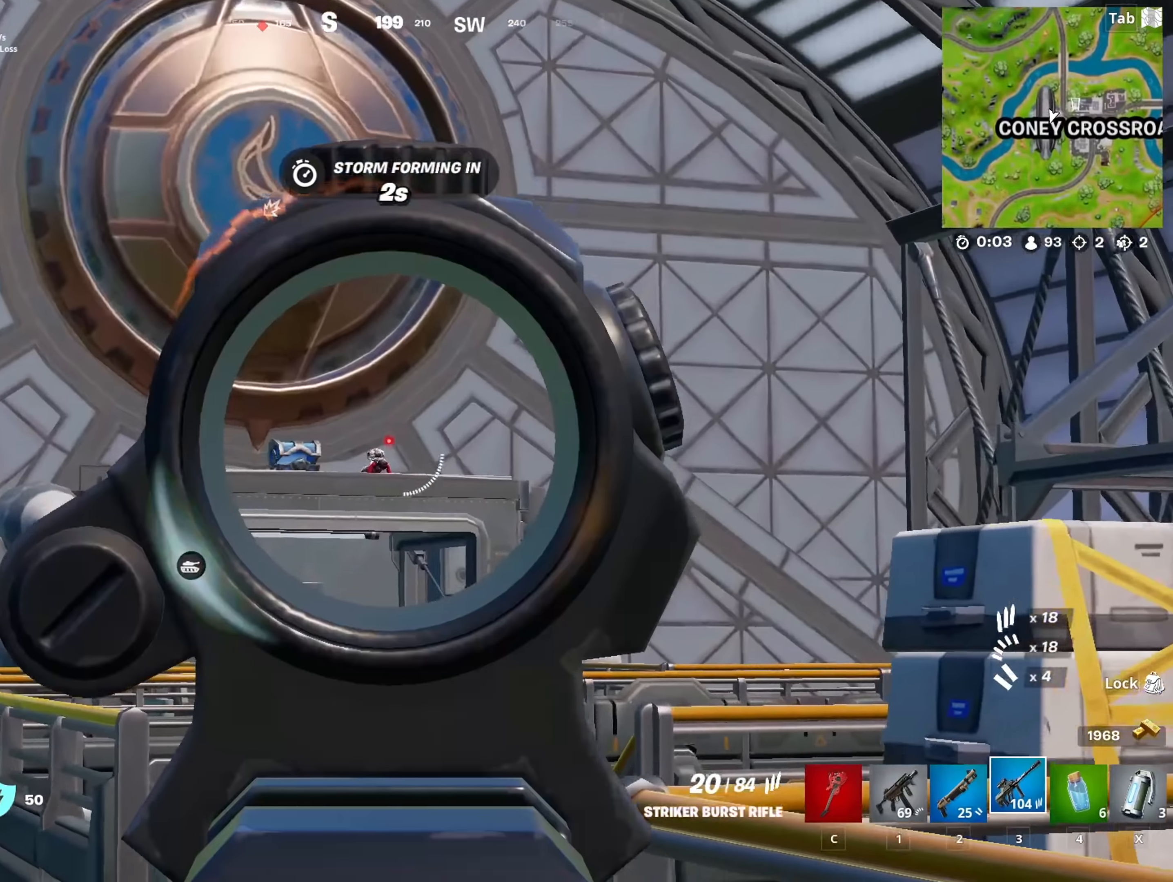
{"dt_ms": 500, "keys": ["w"], "mouse": ["left", "right"], "mouse_move": "down", "events": [[267, "mouse_left", "down"]]}
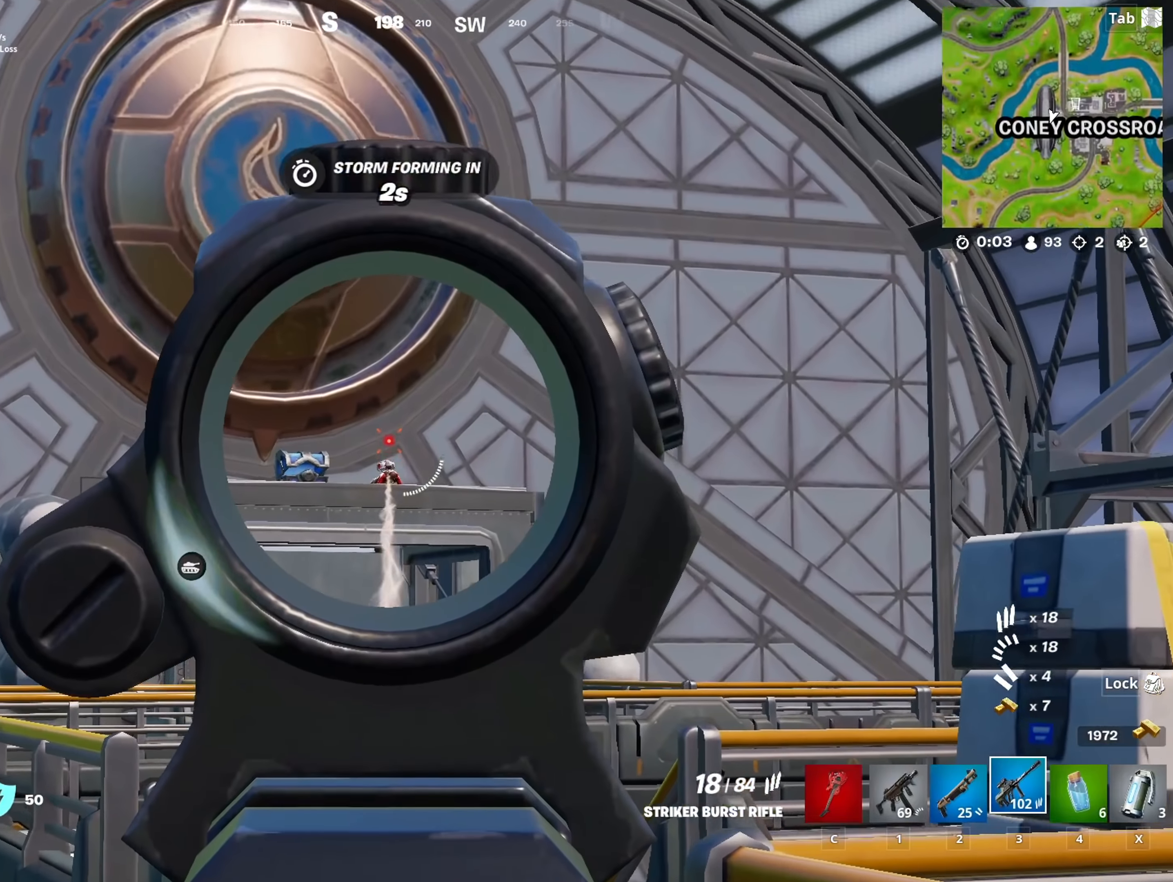
{"dt_ms": 501, "keys": ["w"], "mouse": ["left", "right"], "mouse_move": "still", "events": [[150, "mouse_left", "up"], [234, "mouse_left", "down"]]}
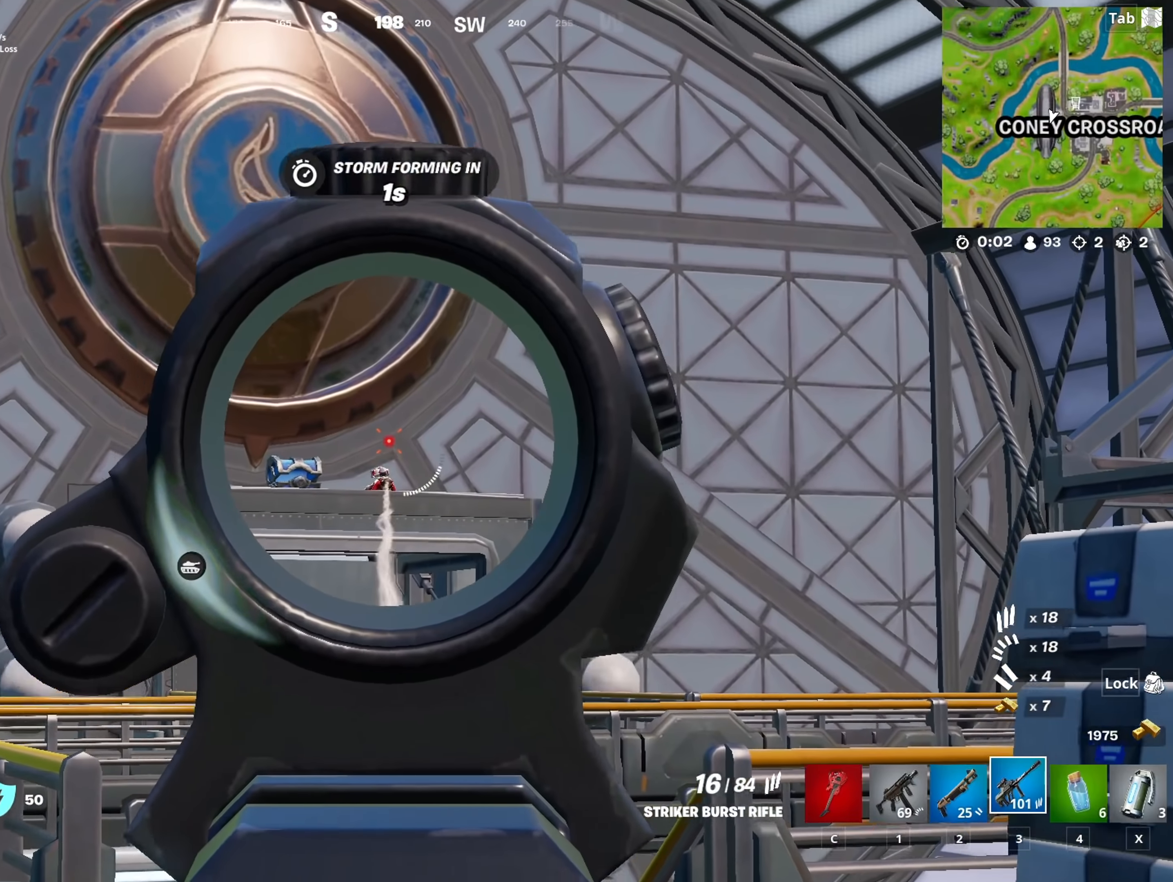
{"dt_ms": 500, "keys": ["w"], "mouse": ["left", "right"], "mouse_move": "still", "events": [[167, "mouse_left", "up"], [250, "mouse_left", "down"]]}
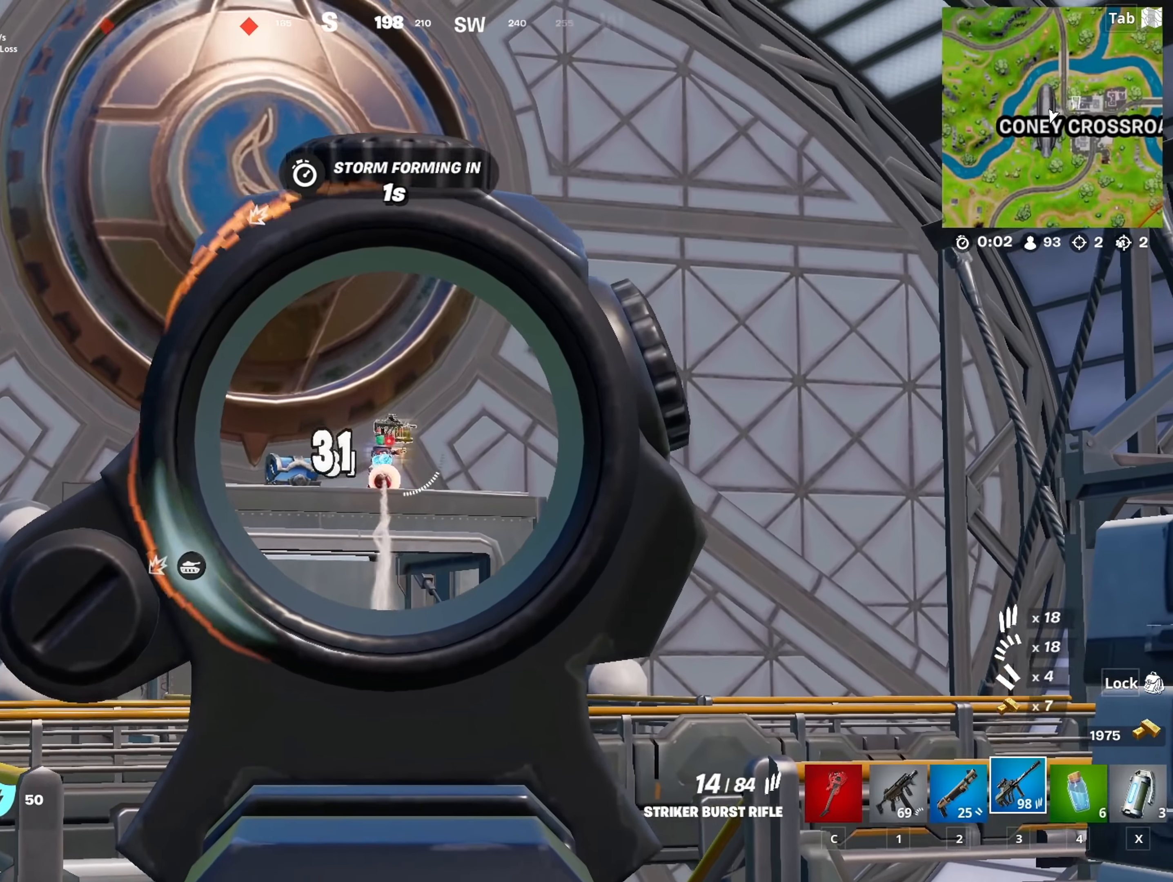
{"dt_ms": 501, "keys": ["a", "w"], "mouse": ["left", "right"], "mouse_move": "still", "events": [[184, "mouse_left", "up"], [217, "a", "down"], [217, "mouse_right", "up"], [367, "mouse_right", "down"], [451, "mouse_left", "down"]]}
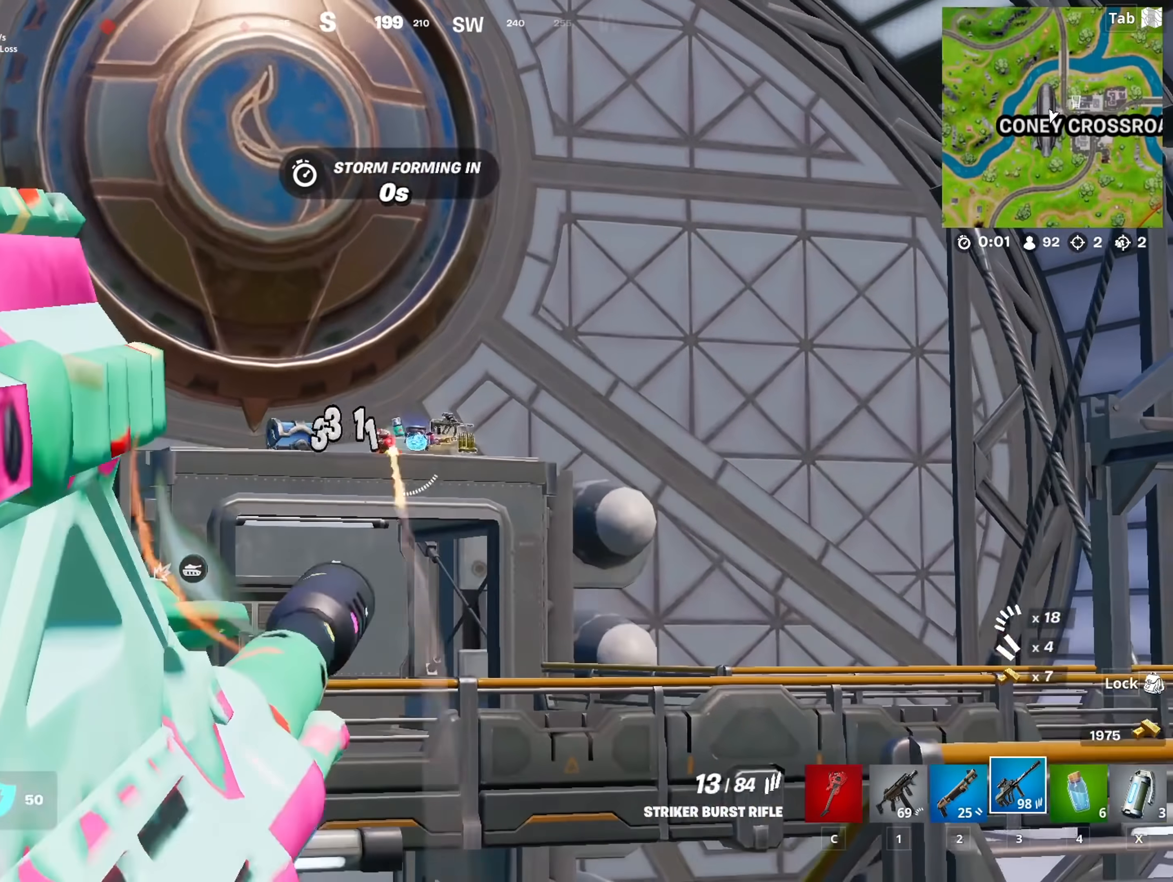
{"dt_ms": 500, "keys": ["a", "w"], "mouse": [], "mouse_move": "down", "events": [[100, "a", "up"], [233, "mouse_left", "up"], [283, "mouse_right", "up"], [383, "a", "down"]]}
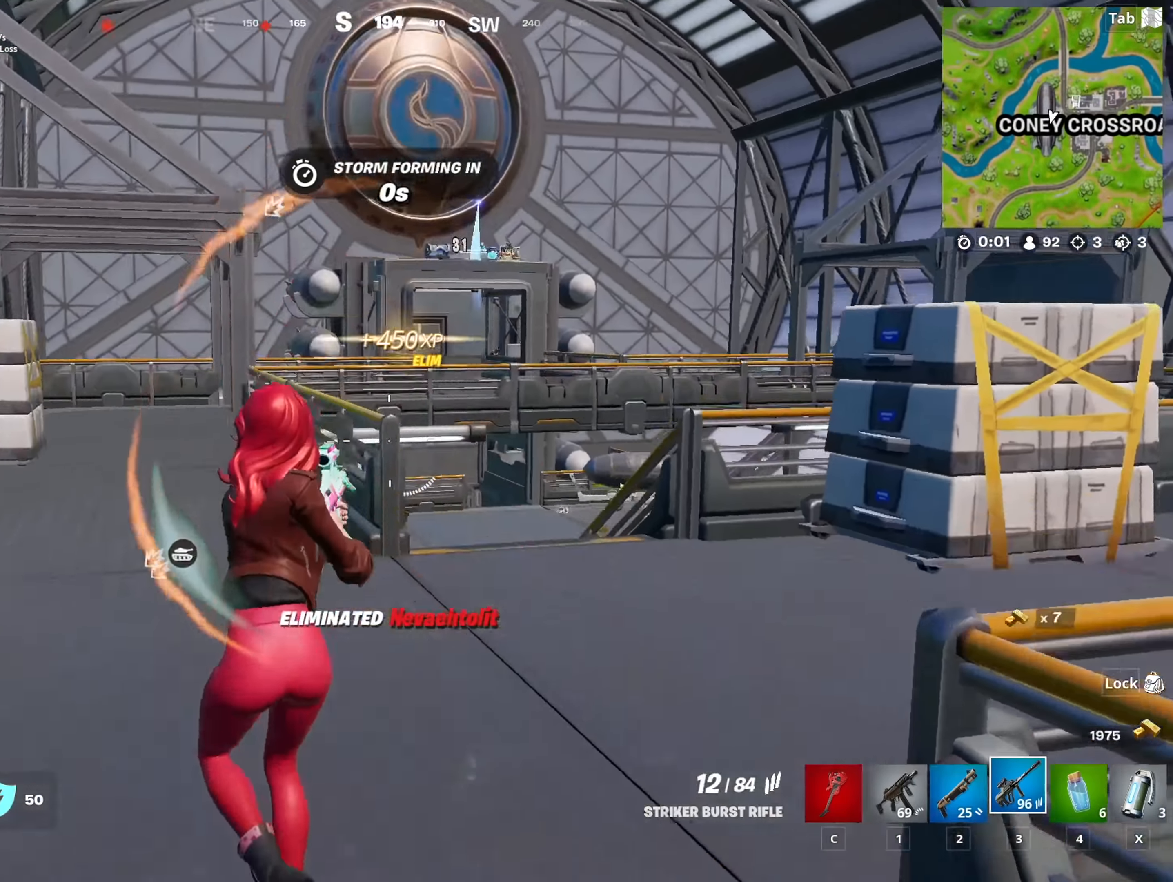
{"dt_ms": 501, "keys": ["w"], "mouse": [], "mouse_move": "still", "events": [[351, "a", "up"]]}
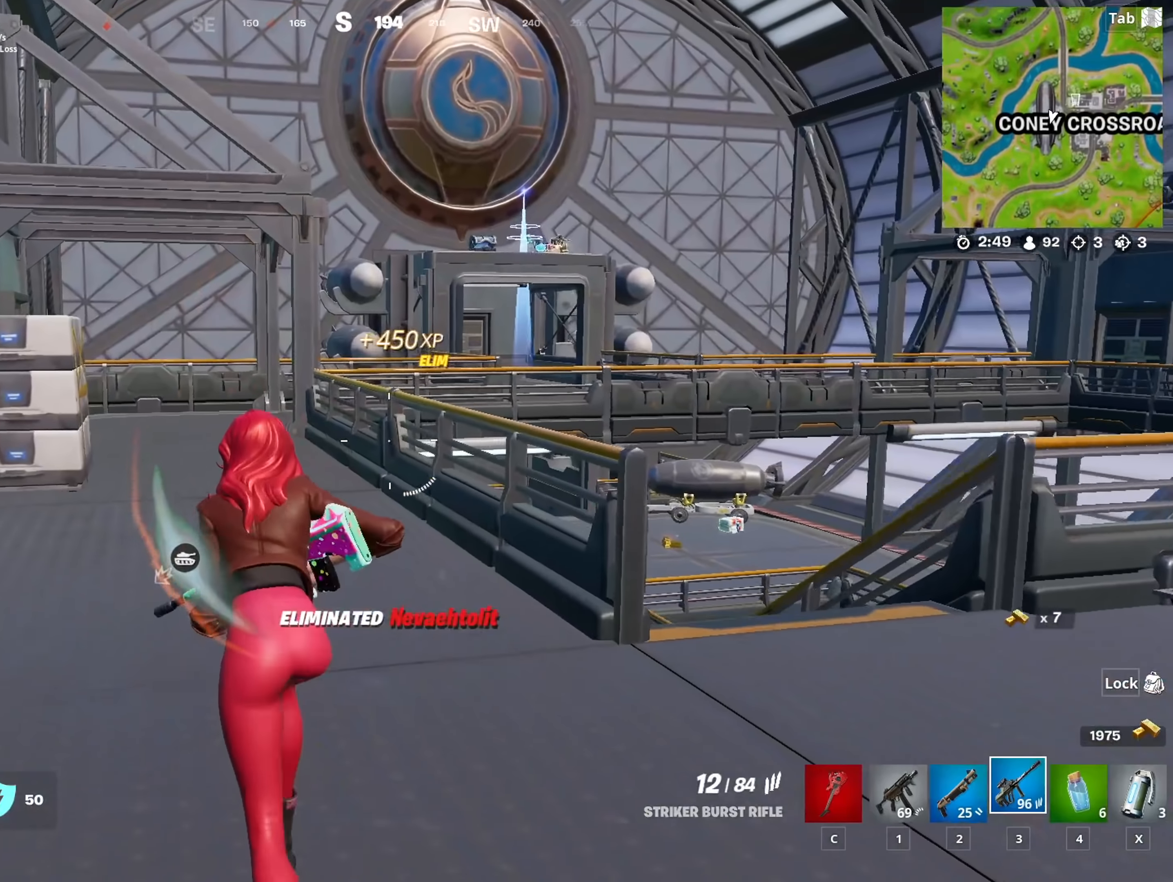
{"dt_ms": 500, "keys": ["w"], "mouse": [], "mouse_move": "still", "events": [[33, "ctrl", "down"], [183, "ctrl", "up"]]}
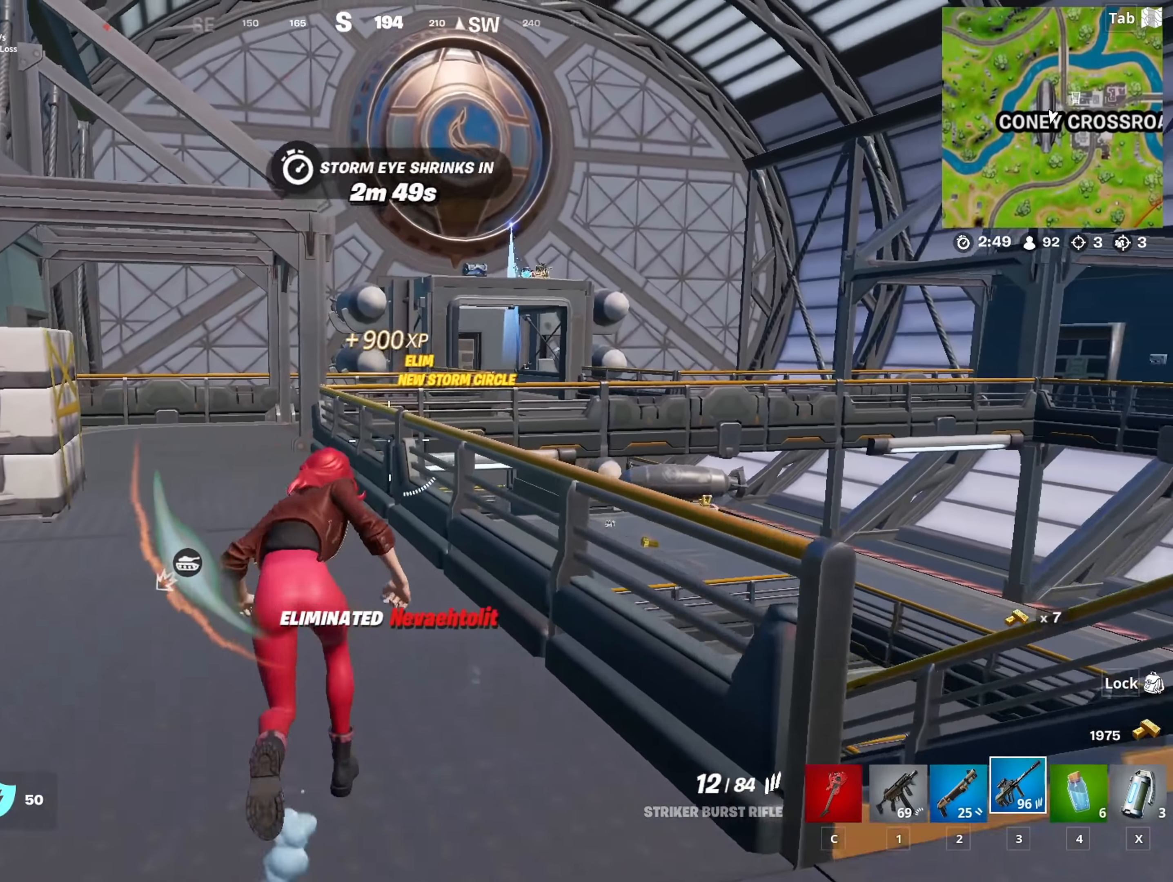
{"dt_ms": 501, "keys": ["w"], "mouse": [], "mouse_move": "left", "events": []}
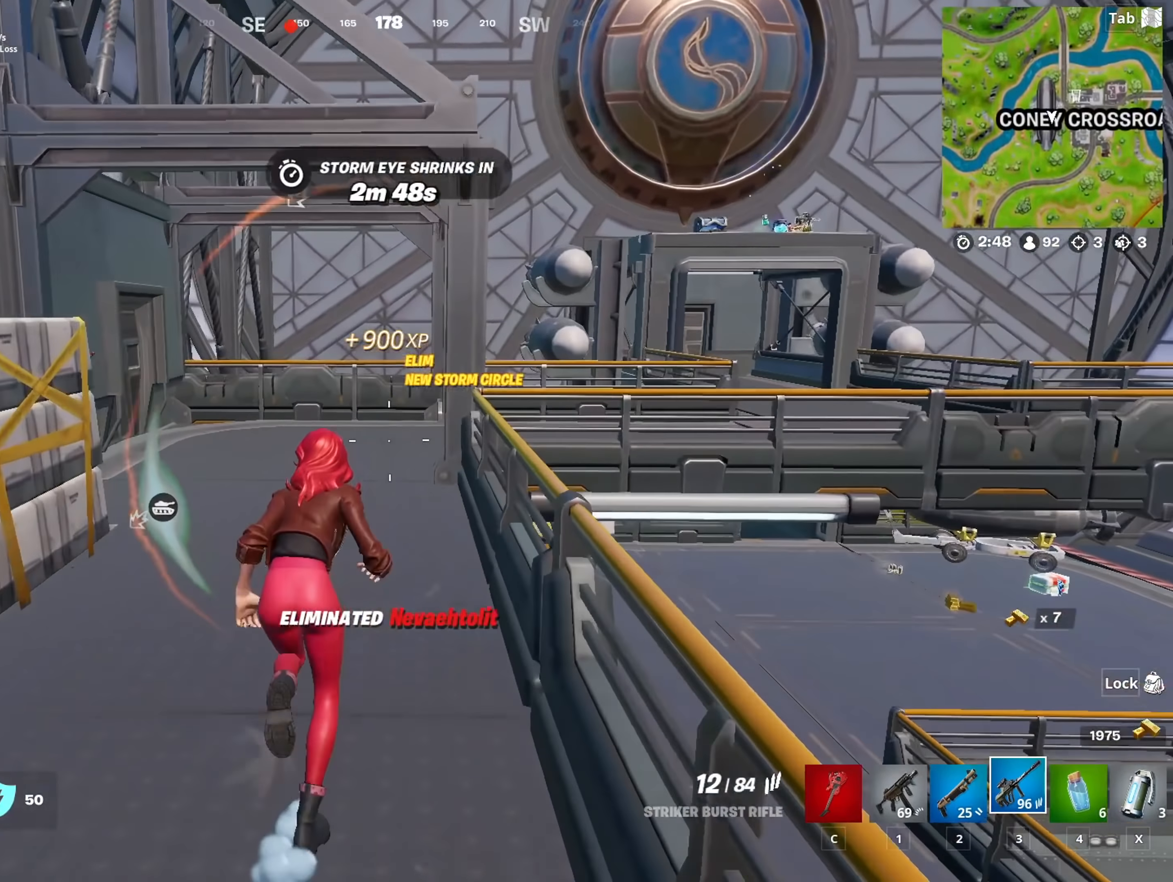
{"dt_ms": 500, "keys": ["d", "space", "w"], "mouse": [], "mouse_move": "down-left", "events": [[200, "space", "down"], [450, "d", "down"]]}
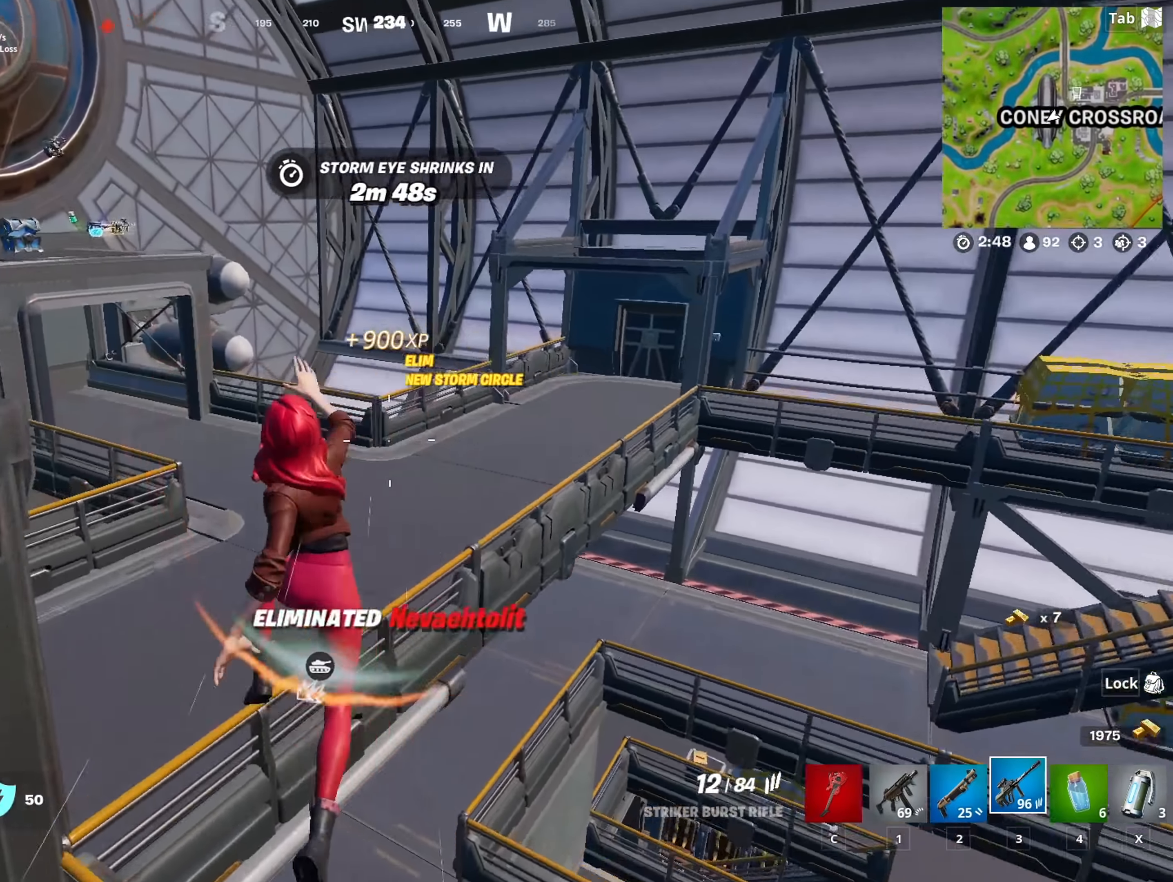
{"dt_ms": 501, "keys": ["w"], "mouse": [], "mouse_move": "still", "events": [[34, "d", "up"], [34, "space", "up"]]}
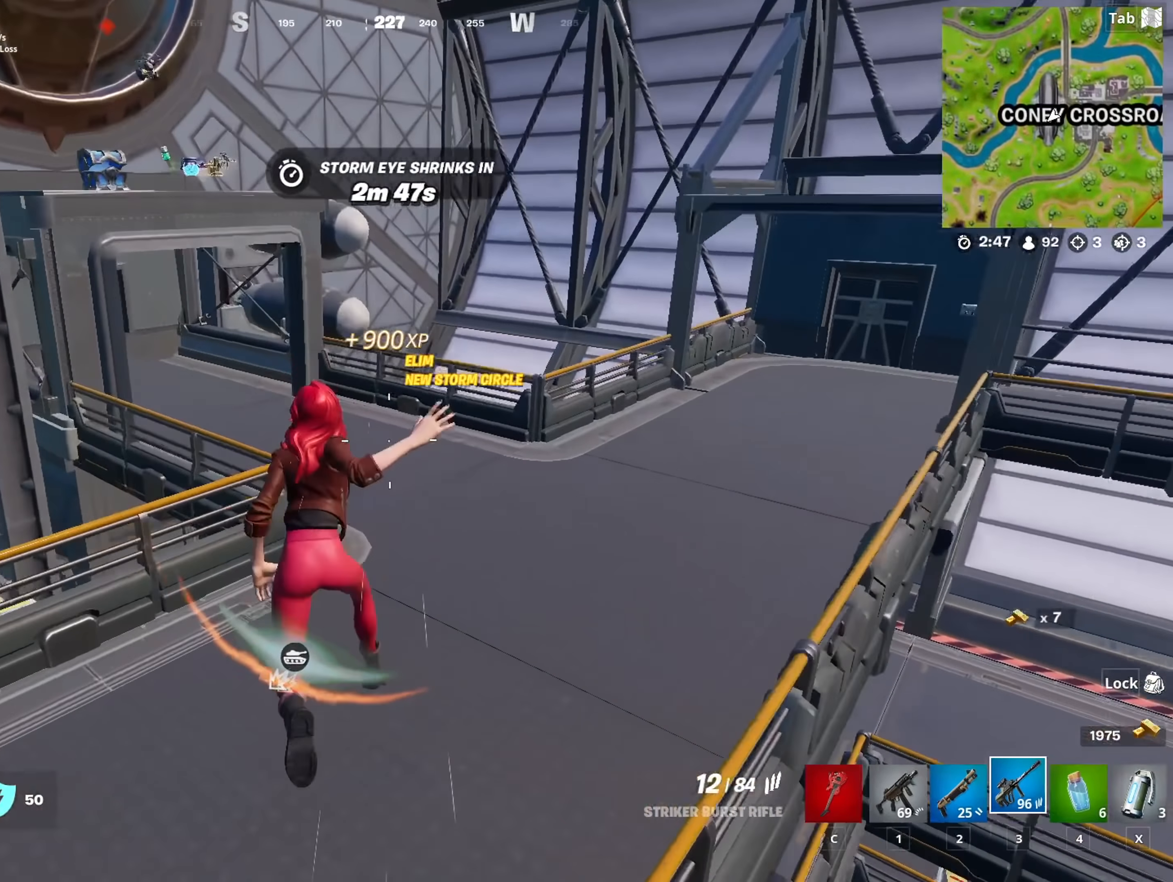
{"dt_ms": 500, "keys": ["w"], "mouse": [], "mouse_move": "left", "events": []}
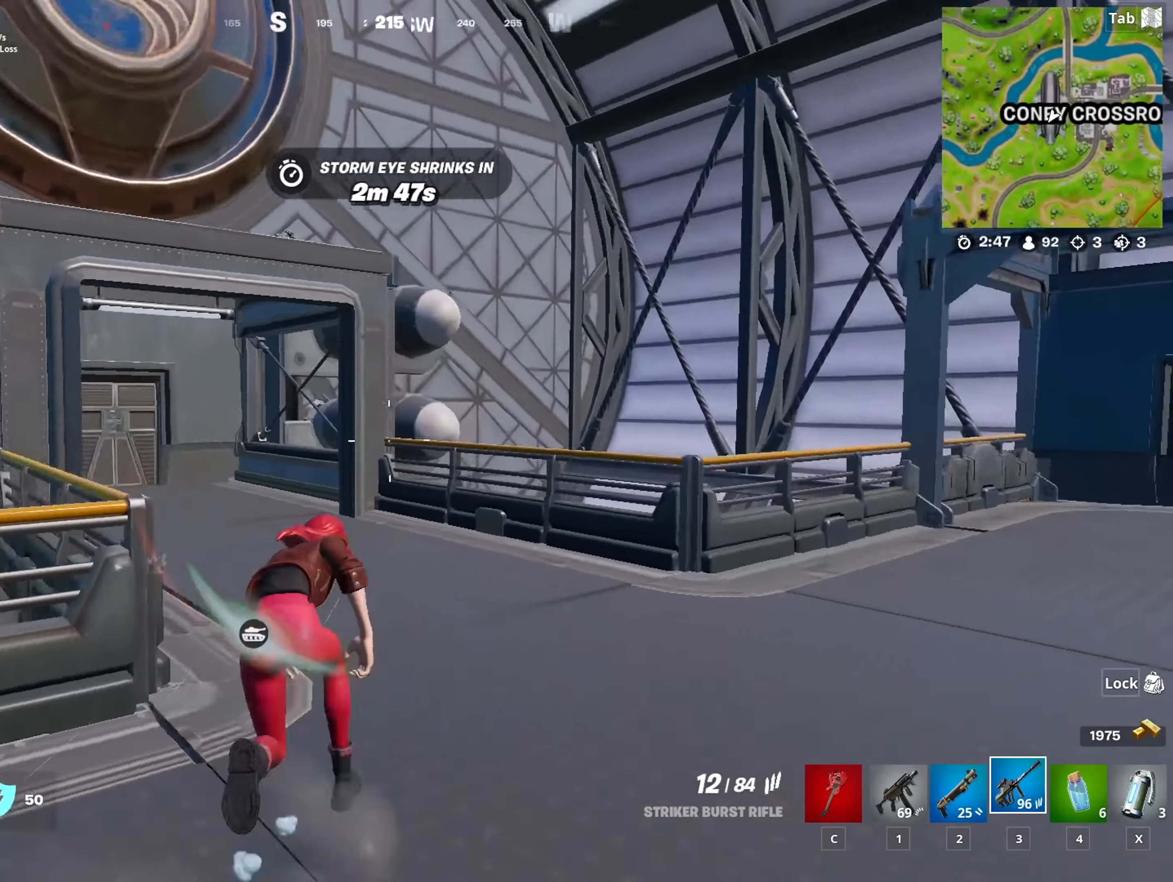
{"dt_ms": 501, "keys": ["w"], "mouse": [], "mouse_move": "up", "events": [[301, "space", "down"], [484, "space", "up"]]}
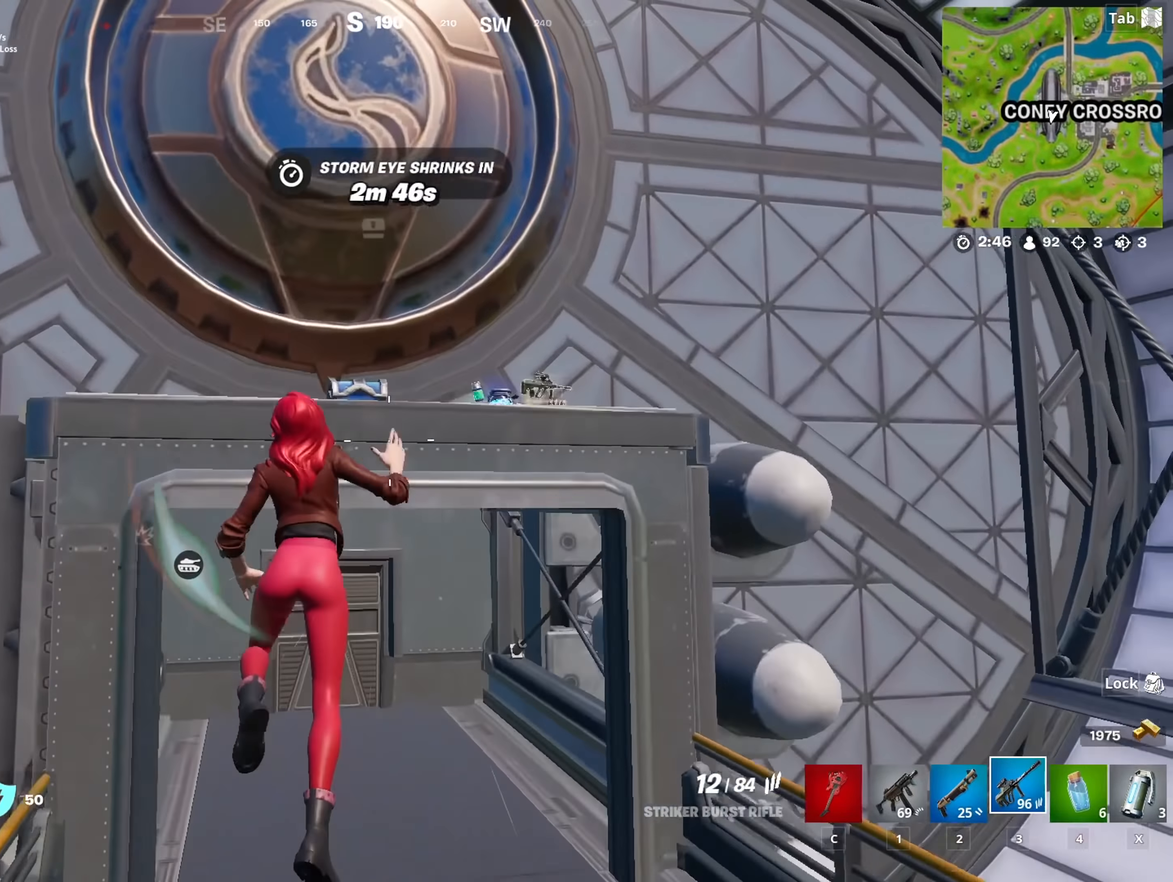
{"dt_ms": 501, "keys": ["space", "w"], "mouse": [], "mouse_move": "down", "events": [[134, "space", "down"], [267, "space", "up"], [367, "space", "down"]]}
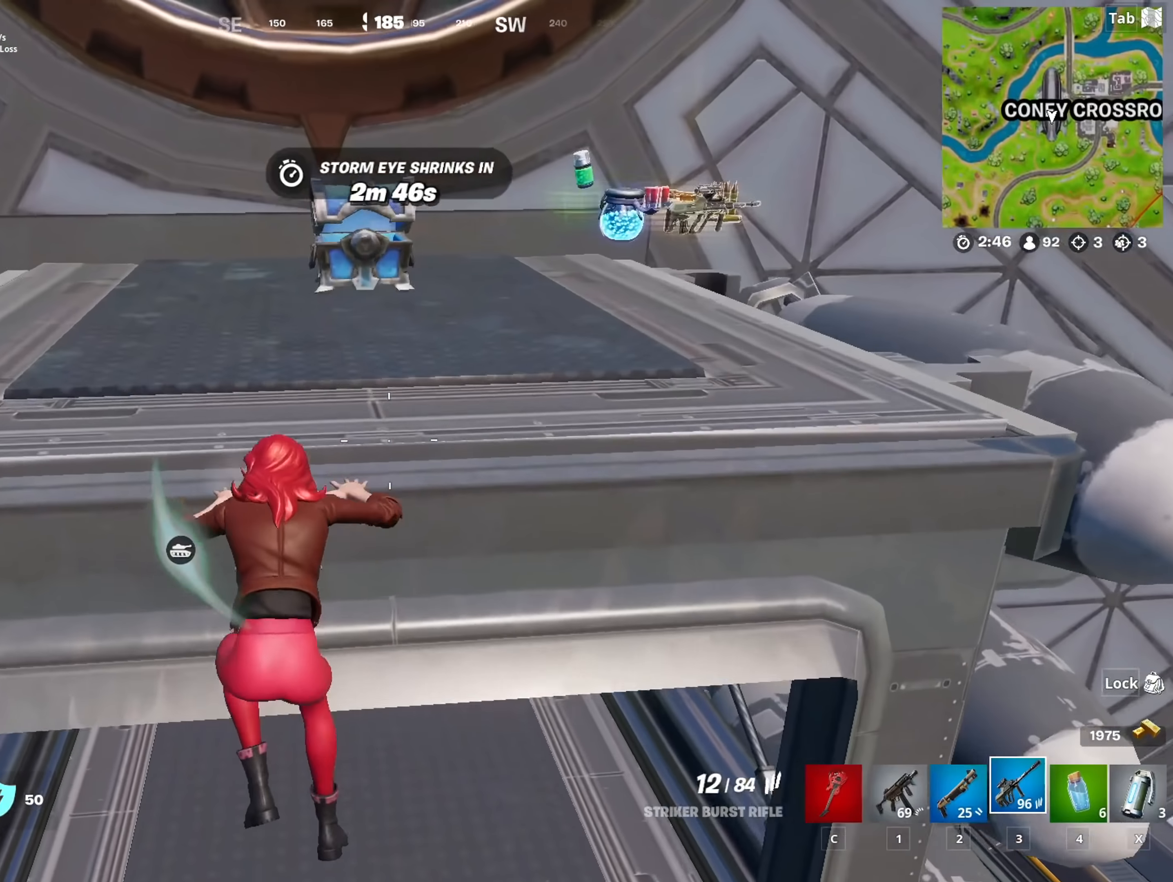
{"dt_ms": 484, "keys": ["r", "w"], "mouse": [], "mouse_move": "down-right", "events": [[50, "r", "down"], [50, "space", "up"], [200, "r", "up"], [283, "r", "down"], [383, "r", "up"], [467, "r", "down"]]}
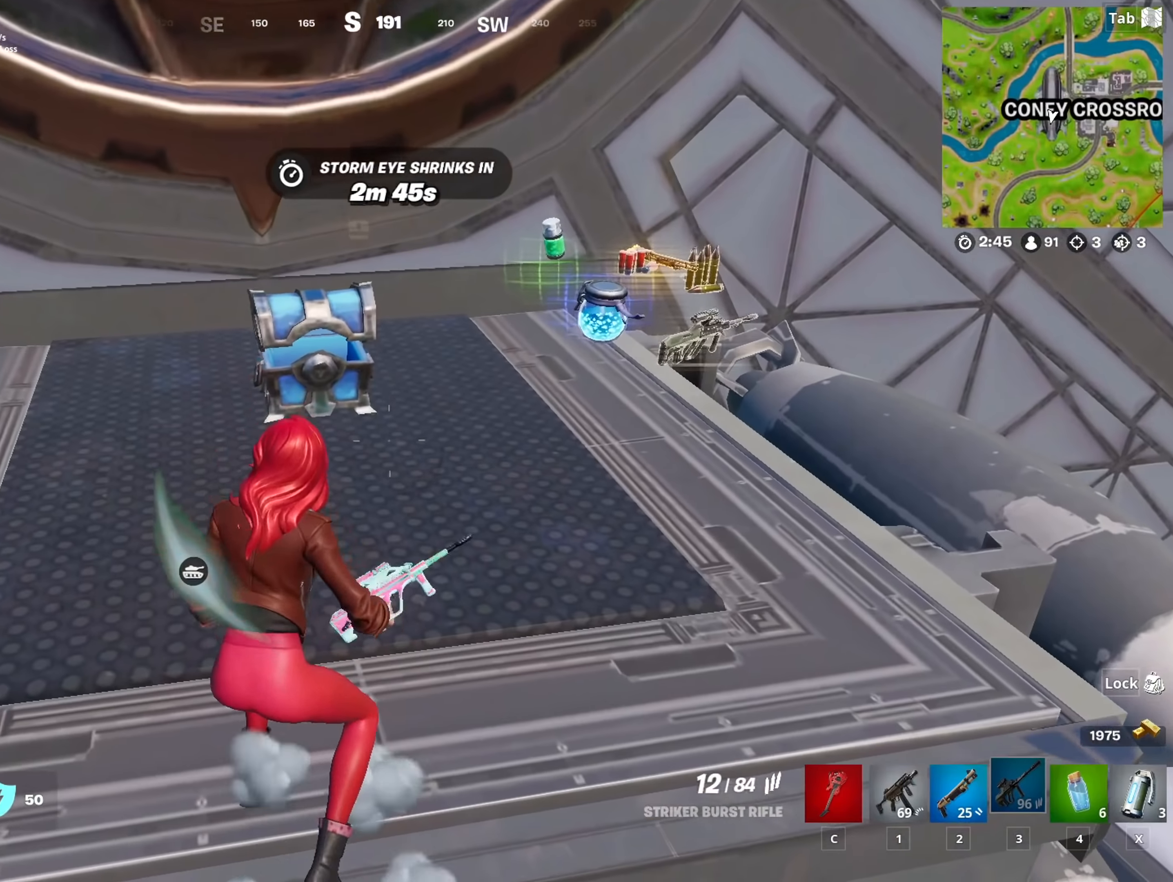
{"dt_ms": 500, "keys": ["w"], "mouse": [], "mouse_move": "down-right", "events": [[83, "r", "up"], [183, "r", "down"], [267, "r", "up"], [417, "r", "down"], [450, "r", "up"]]}
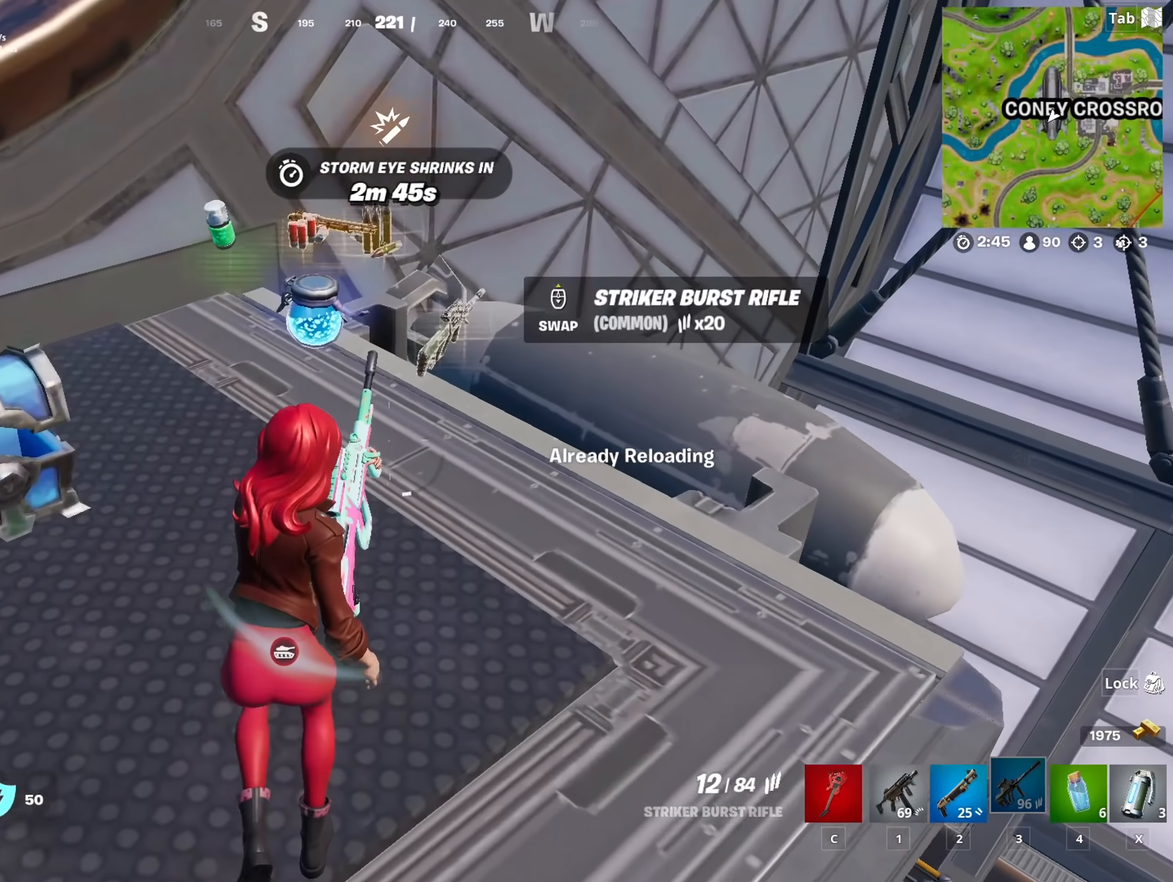
{"dt_ms": 501, "keys": ["w"], "mouse": [], "mouse_move": "left", "events": []}
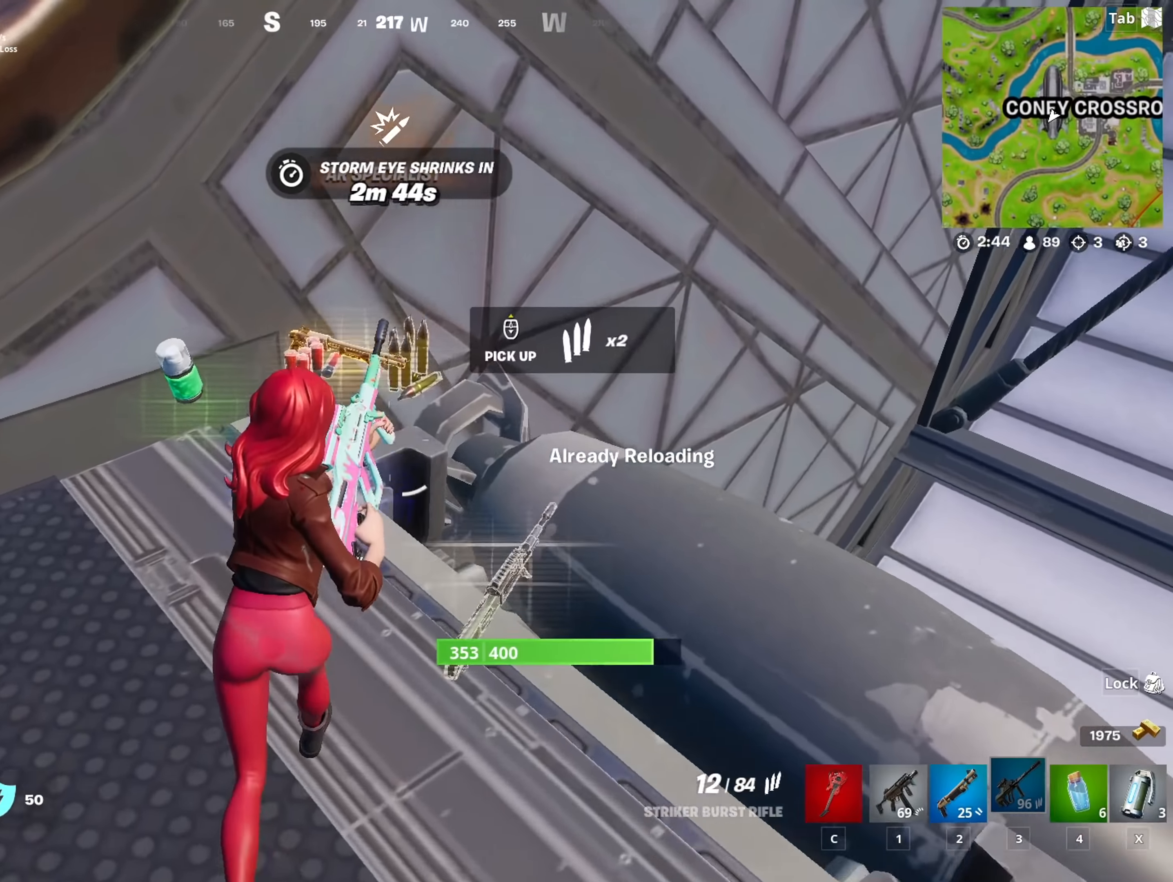
{"dt_ms": 500, "keys": ["d", "shift"], "mouse": [], "mouse_move": "still", "events": [[400, "w", "up"], [433, "d", "down"], [483, "shift", "down"]]}
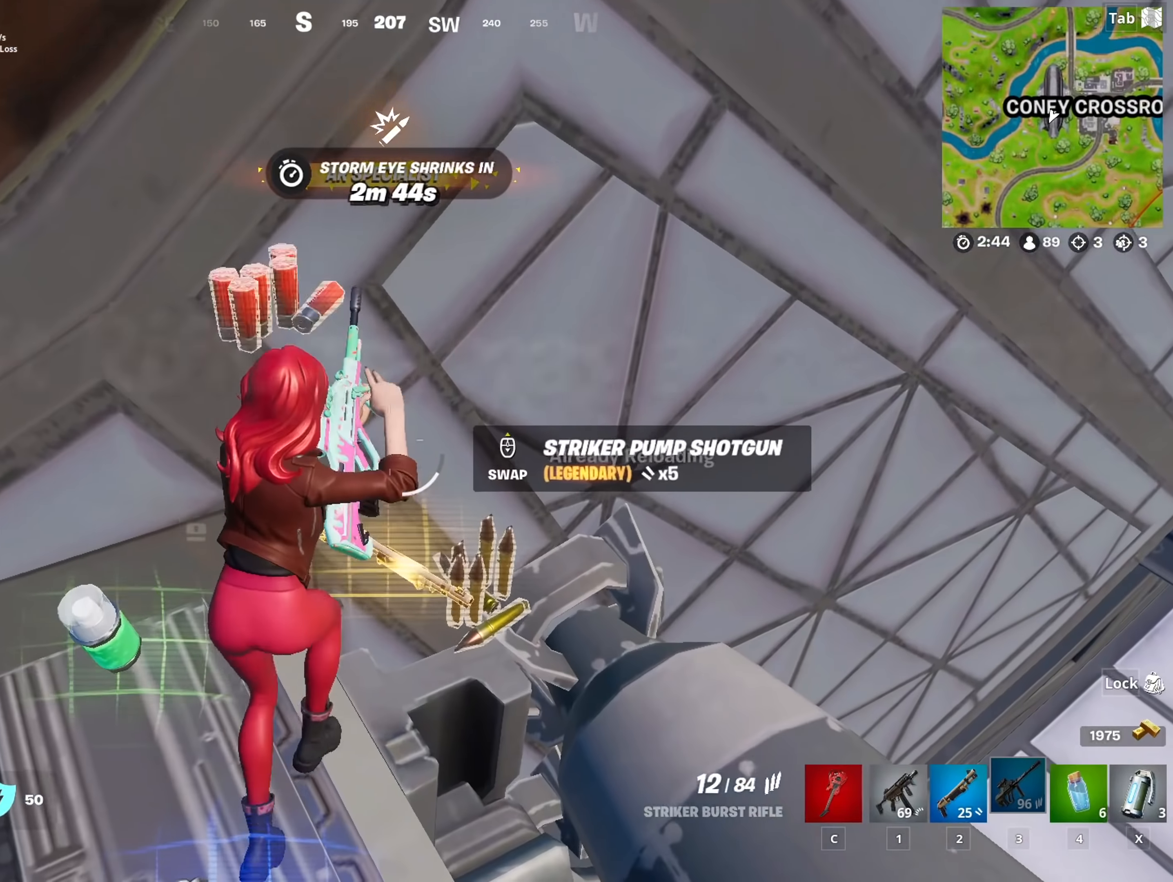
{"dt_ms": 501, "keys": ["w"], "mouse": [], "mouse_move": "still", "events": [[33, "d", "up"], [84, "shift", "up"], [217, "d", "down"], [350, "d", "up"], [484, "w", "down"]]}
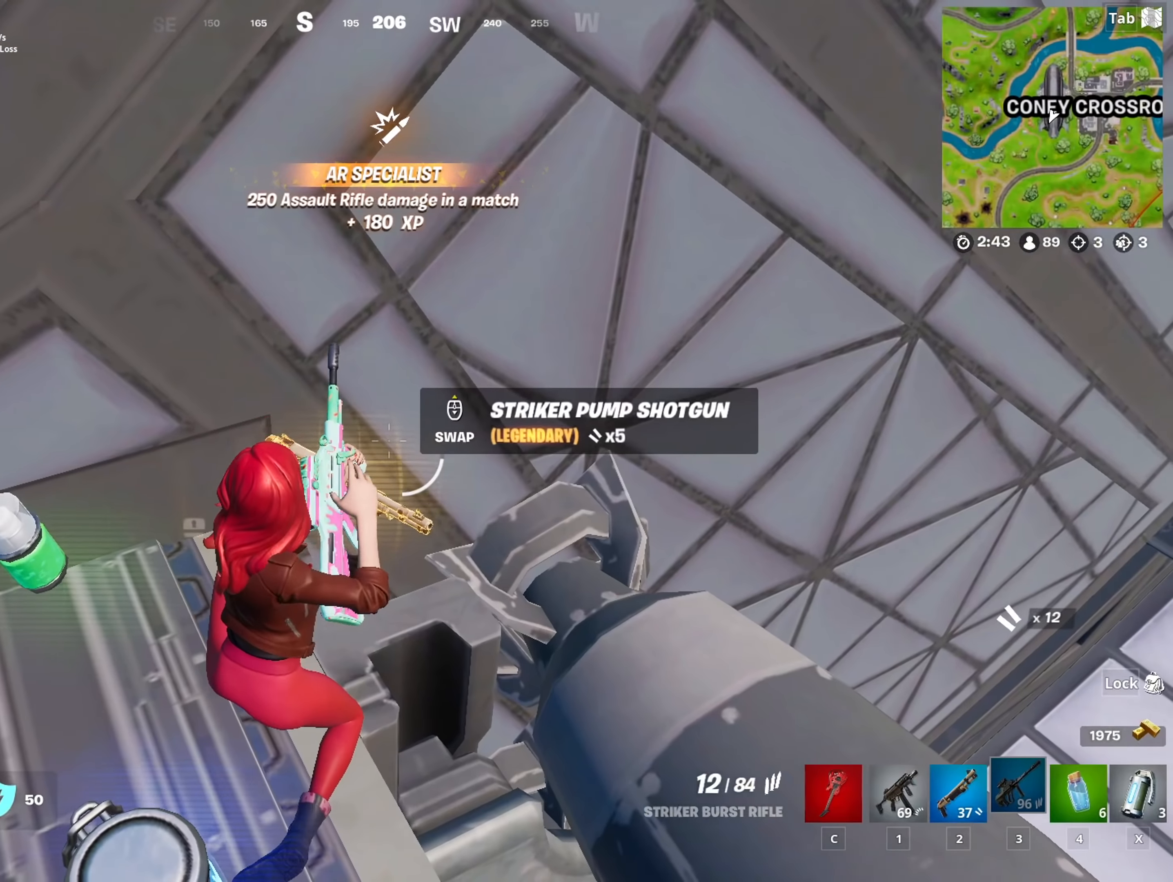
{"dt_ms": 500, "keys": ["a"], "mouse": [], "mouse_move": "right", "events": [[83, "w", "up"], [317, "s", "down"], [367, "a", "down"], [450, "s", "up"]]}
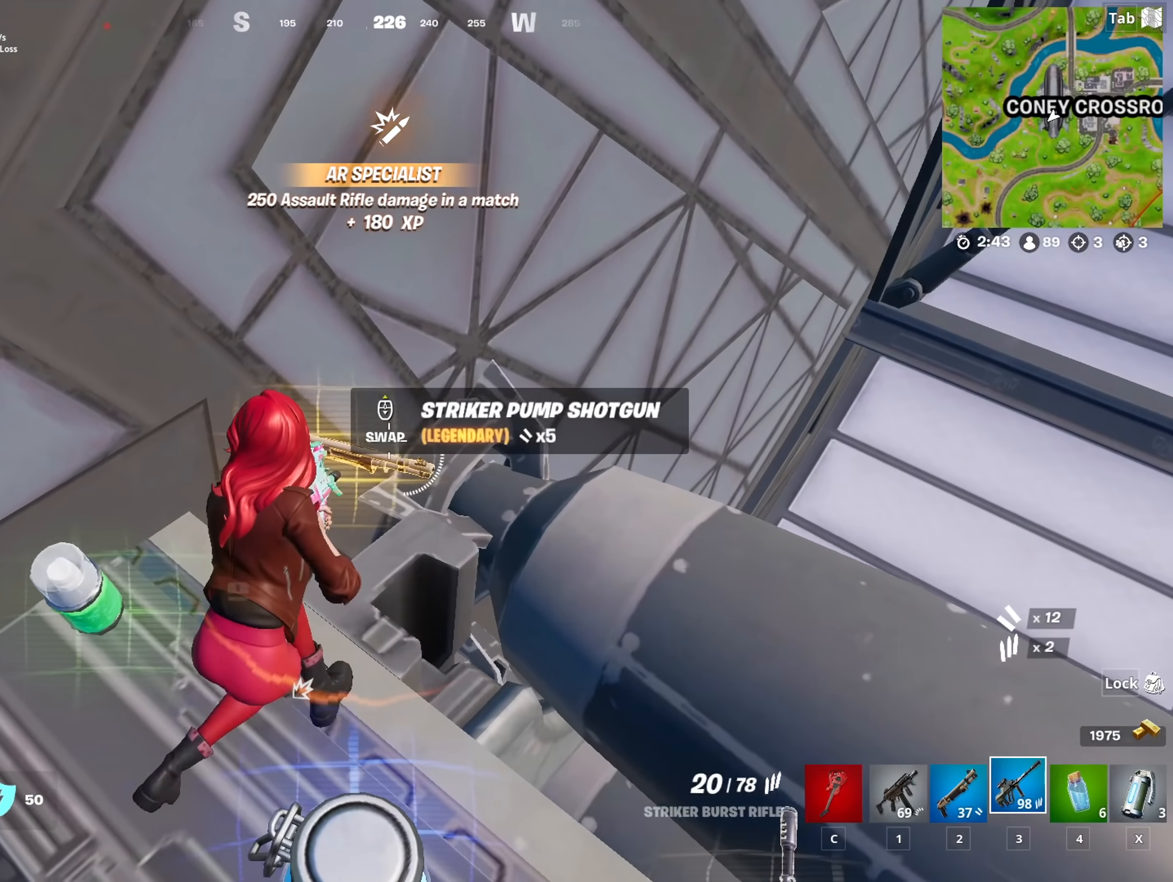
{"dt_ms": 501, "keys": ["d"], "mouse": [], "mouse_move": "still", "events": [[50, "2", "down"], [200, "2", "up"], [234, "a", "up"], [284, "d", "down"]]}
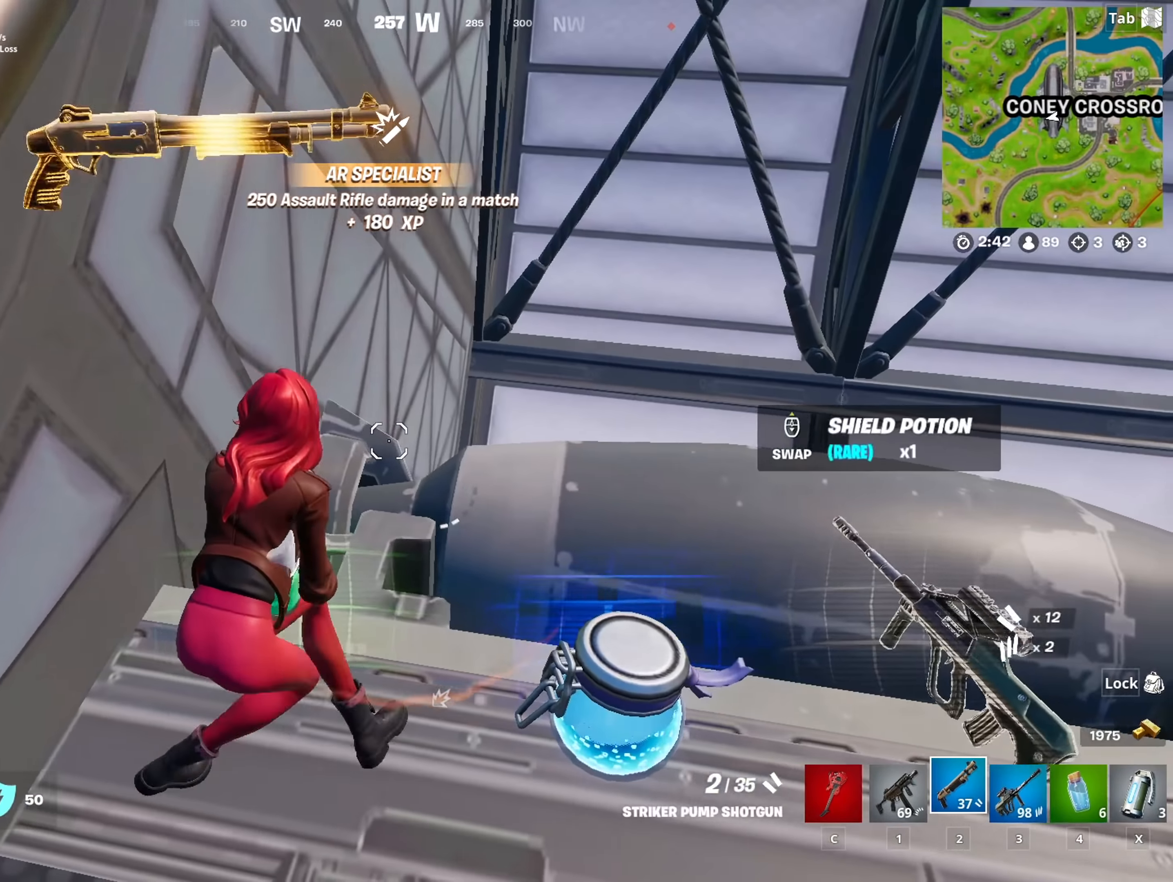
{"dt_ms": 500, "keys": ["s"], "mouse": [], "mouse_move": "still", "events": [[166, "s", "down"], [200, "d", "up"], [350, "x", "down"], [483, "x", "up"]]}
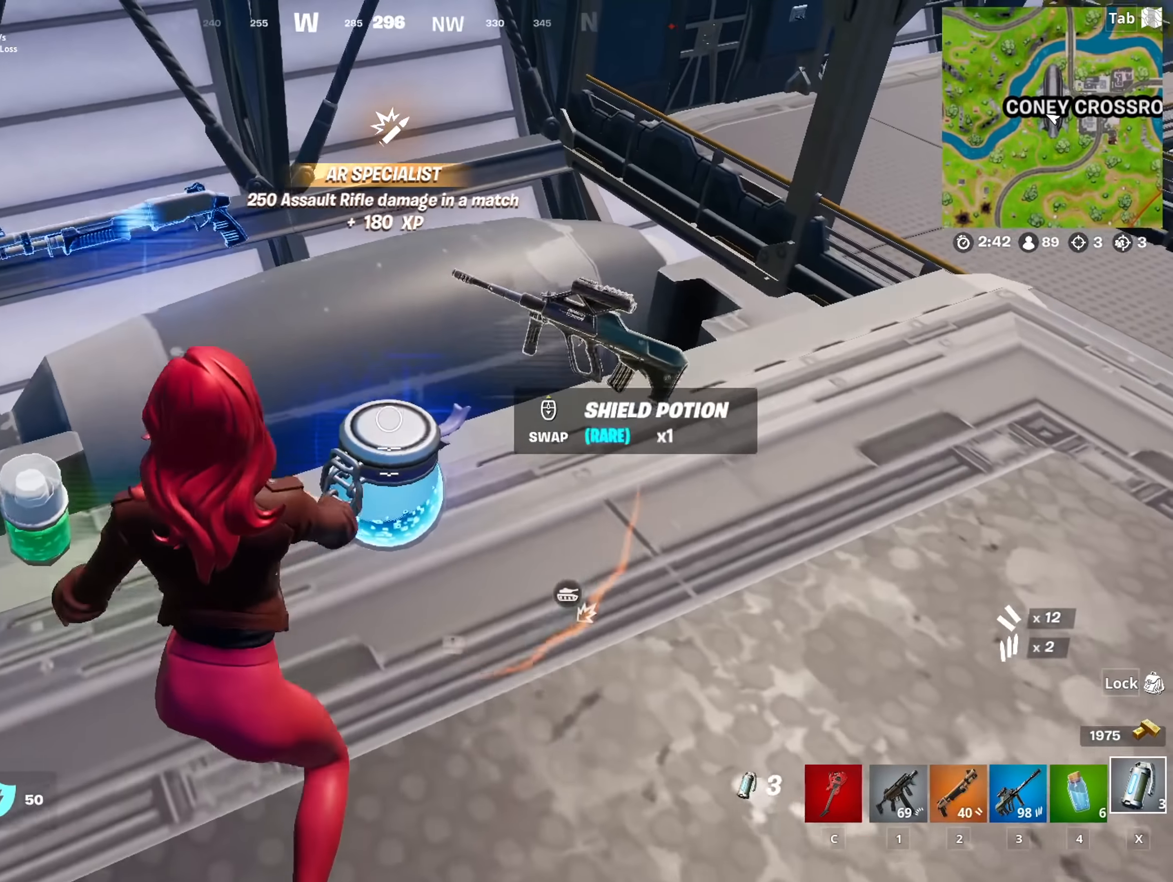
{"dt_ms": 501, "keys": ["d", "w"], "mouse": [], "mouse_move": "up"}
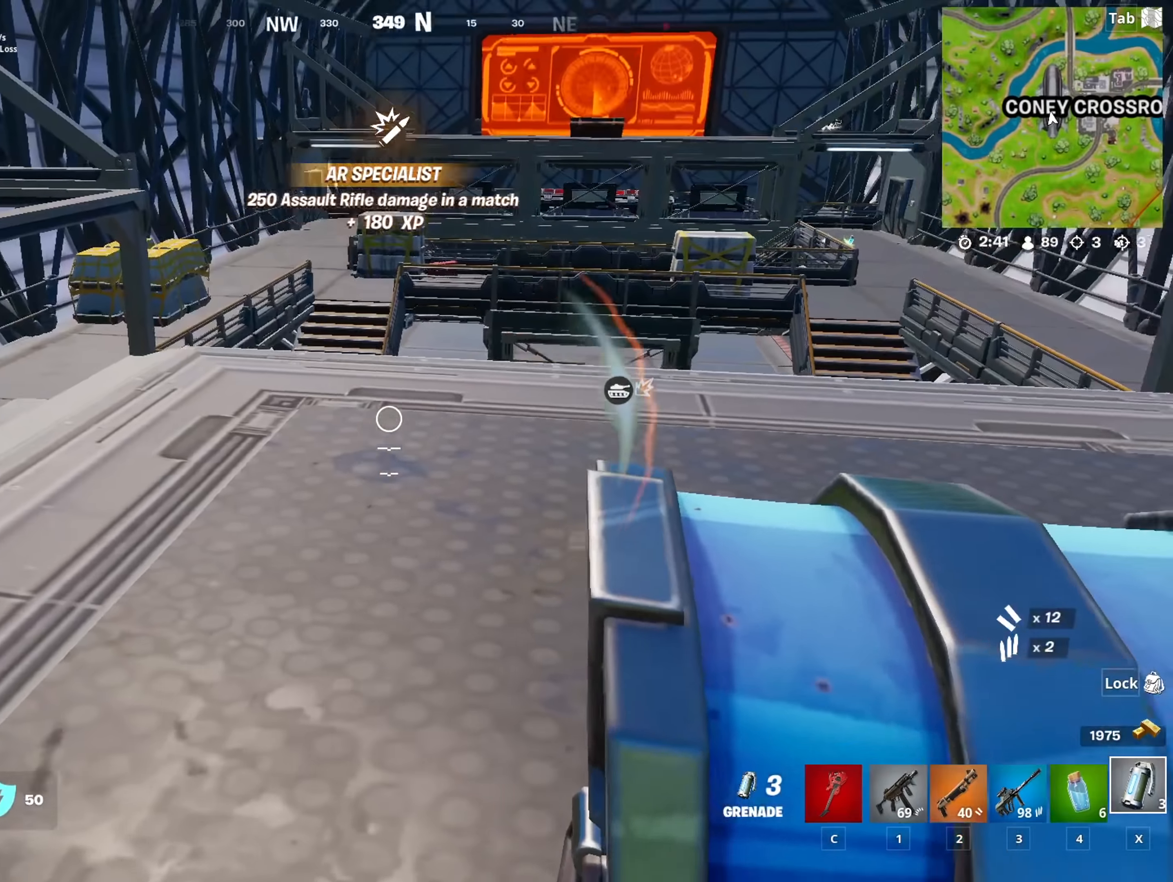
{"dt_ms": 500, "keys": ["a", "w"], "mouse": [], "mouse_move": "still", "events": [[150, "d", "up"], [233, "a", "down"]]}